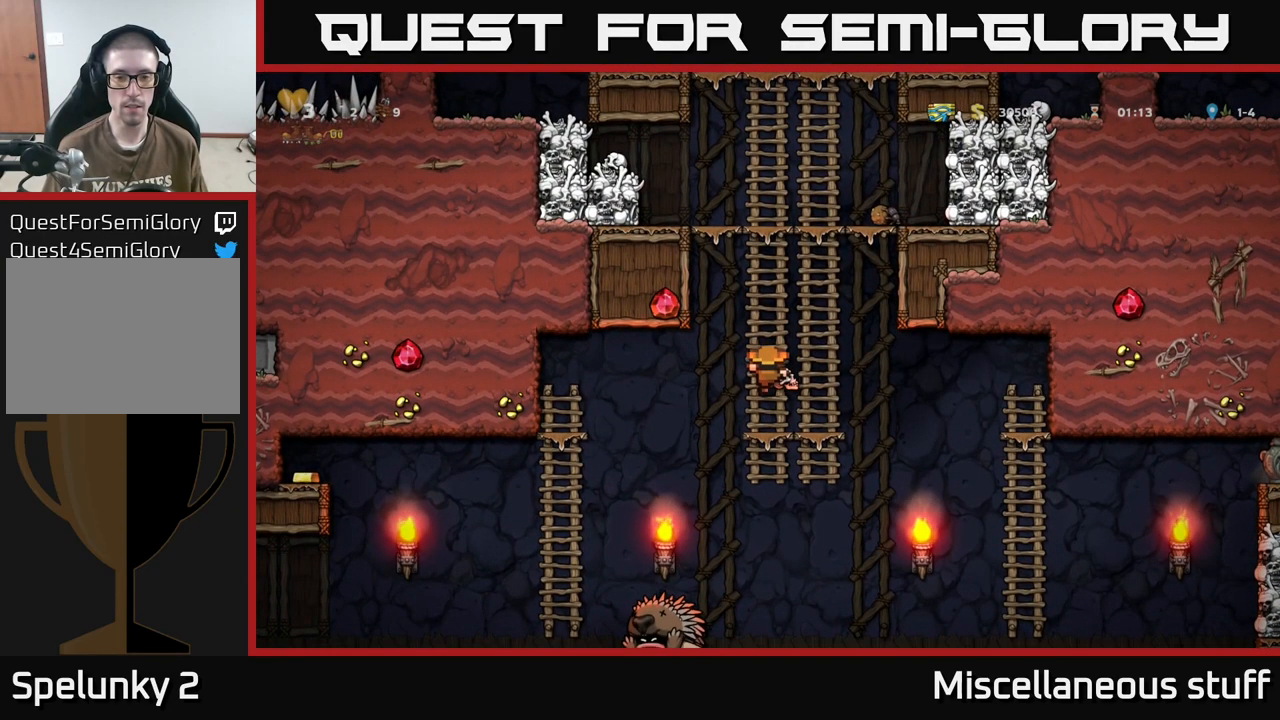
Gameplay with a controller (Xbox layout); each line is a JSON object with the inputs held at the frame after it. "events" lists button and stick changes between this image and that frame as [ms after this image, input, new state], when the widget could be followed in between. Not read: left_stick right_stick.
{"buttons": [], "events": [[233, "DPAD_DOWN", "up"]]}
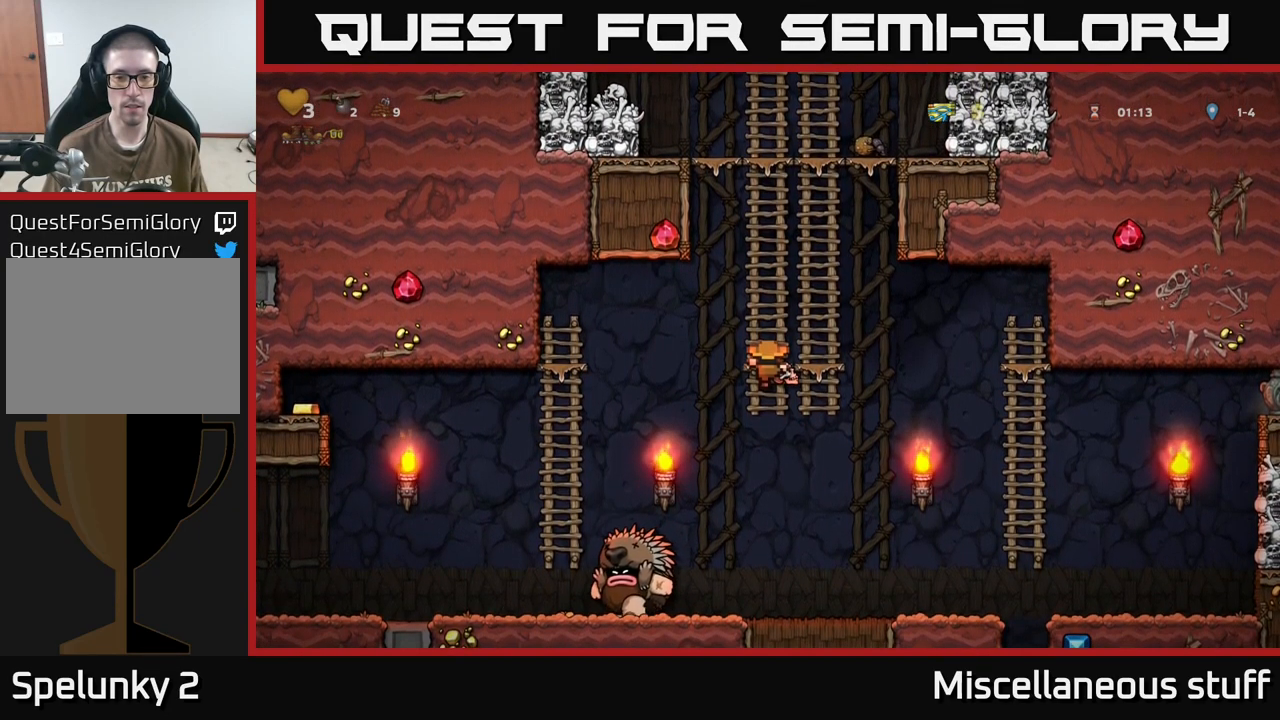
{"buttons": [], "events": []}
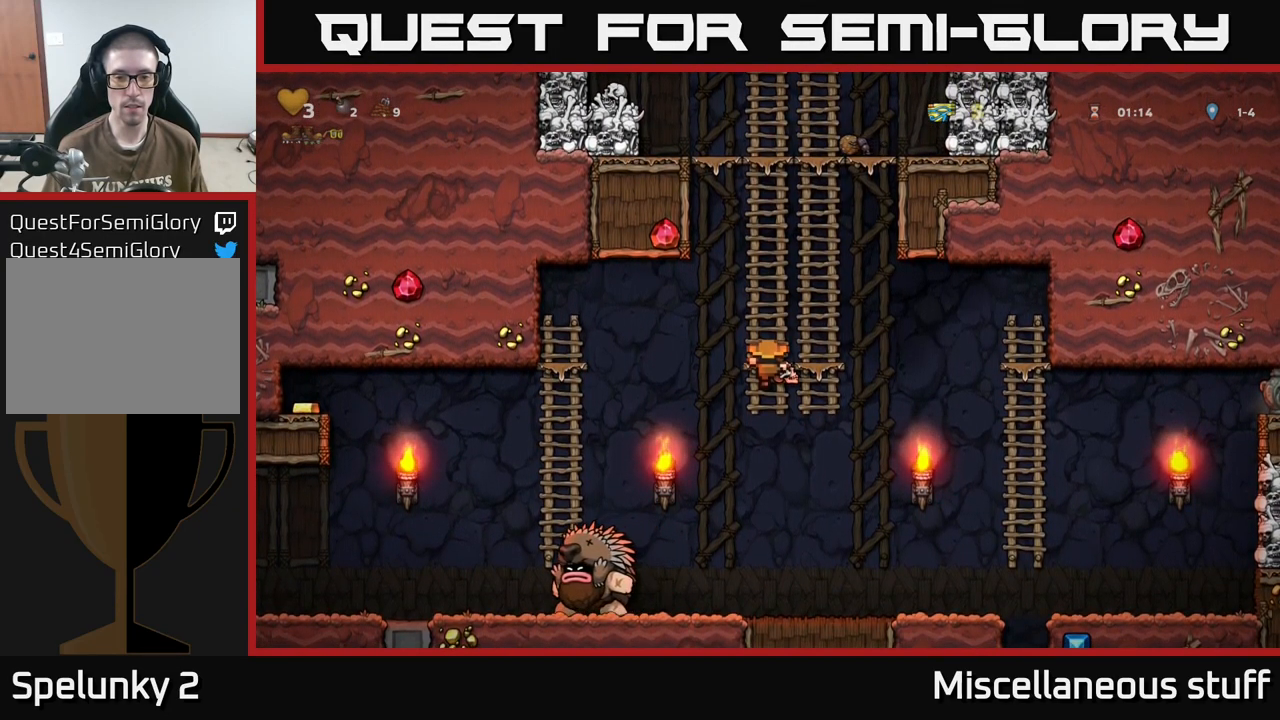
{"buttons": ["DPAD_UP"], "events": [[50, "DPAD_DOWN", "down"], [133, "DPAD_LEFT", "down"], [167, "X", "down"], [233, "DPAD_DOWN", "up"], [233, "DPAD_LEFT", "up"], [233, "X", "up"], [250, "DPAD_UP", "down"]]}
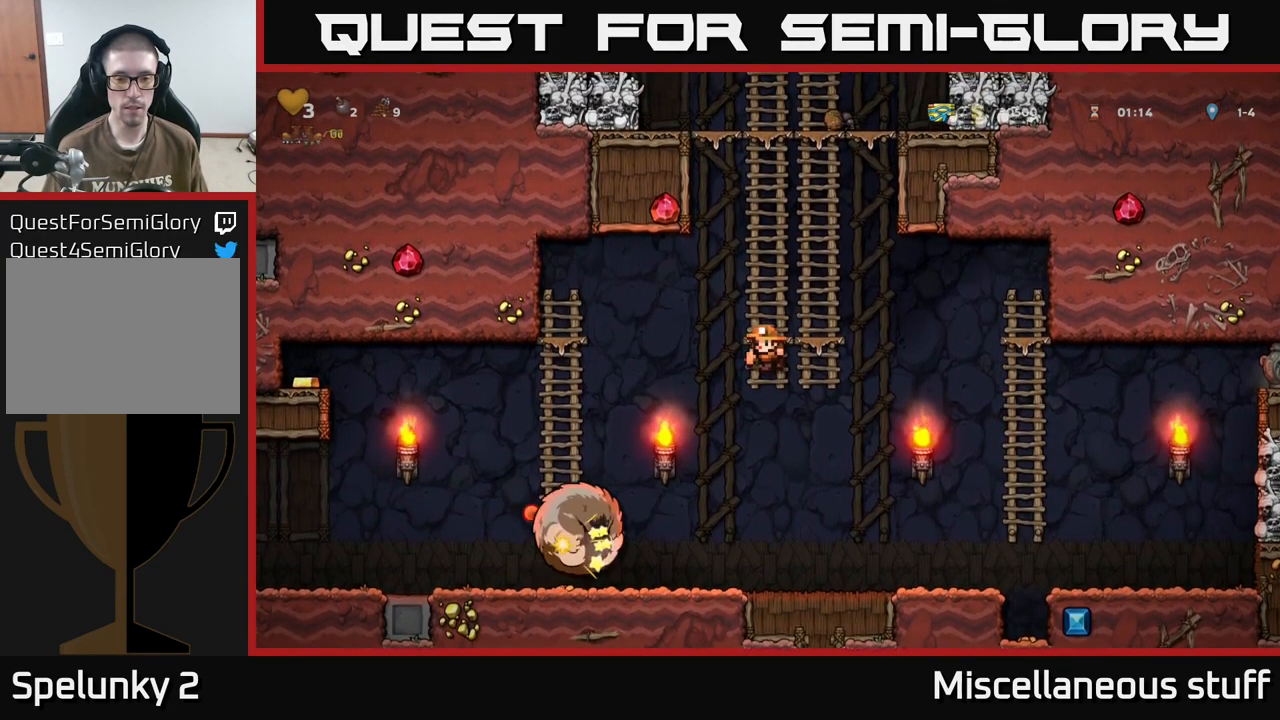
{"buttons": [], "events": [[117, "DPAD_RIGHT", "down"], [133, "DPAD_UP", "up"], [233, "DPAD_RIGHT", "up"]]}
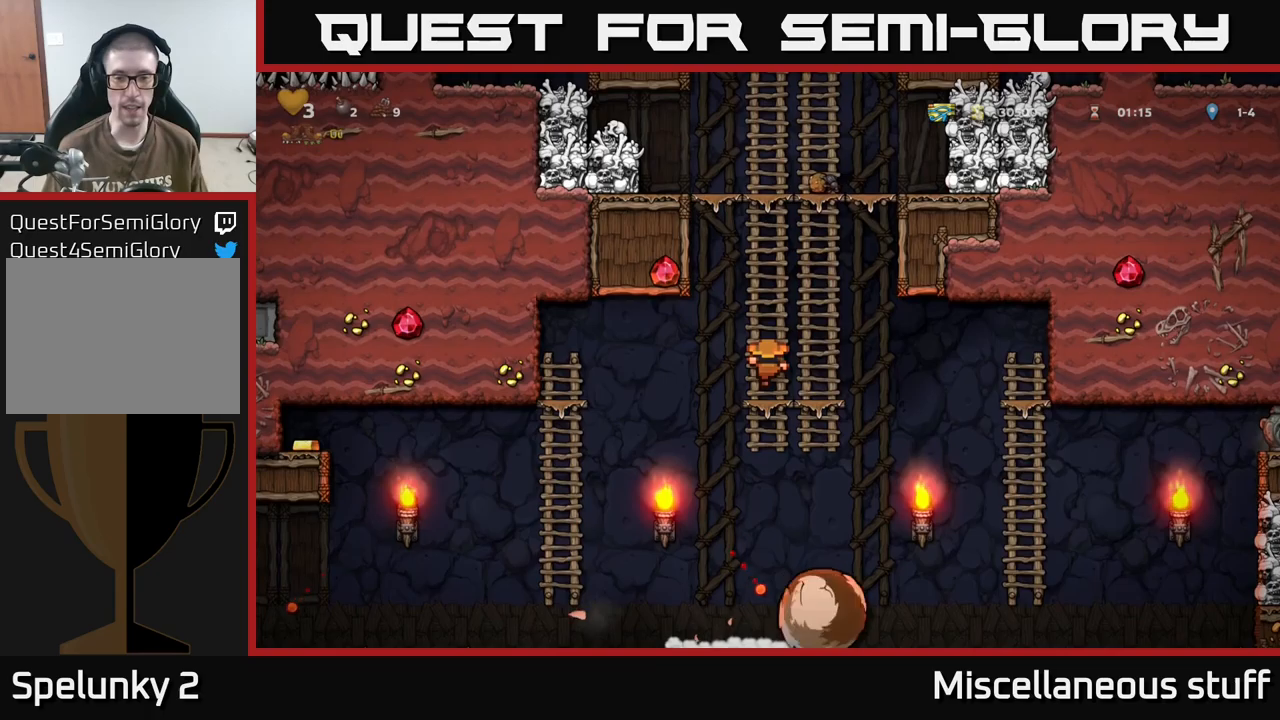
{"buttons": [], "events": [[17, "DPAD_DOWN", "down"], [150, "A", "down"], [184, "DPAD_DOWN", "up"], [184, "DPAD_RIGHT", "down"], [267, "A", "up"], [484, "DPAD_RIGHT", "up"]]}
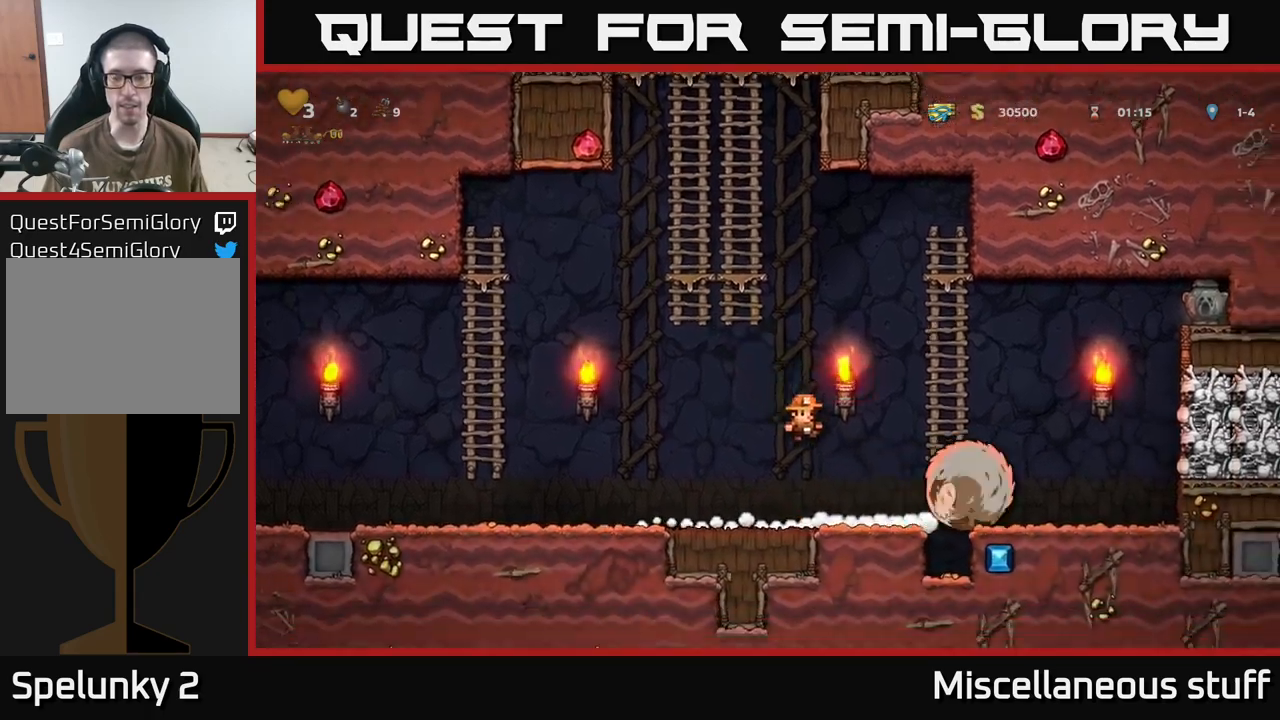
{"buttons": ["DPAD_RIGHT"], "events": [[34, "DPAD_LEFT", "down"], [167, "DPAD_LEFT", "up"], [300, "DPAD_RIGHT", "down"]]}
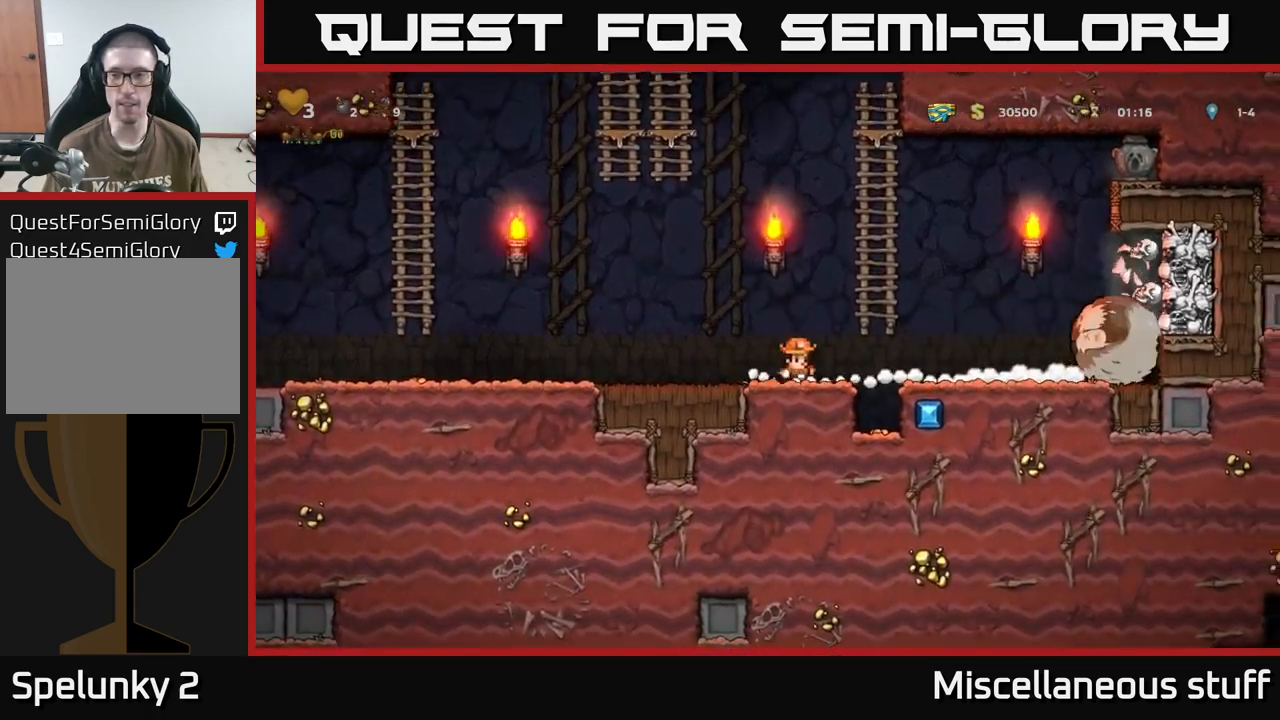
{"buttons": [], "events": [[17, "A", "down"], [150, "A", "up"], [334, "DPAD_RIGHT", "up"]]}
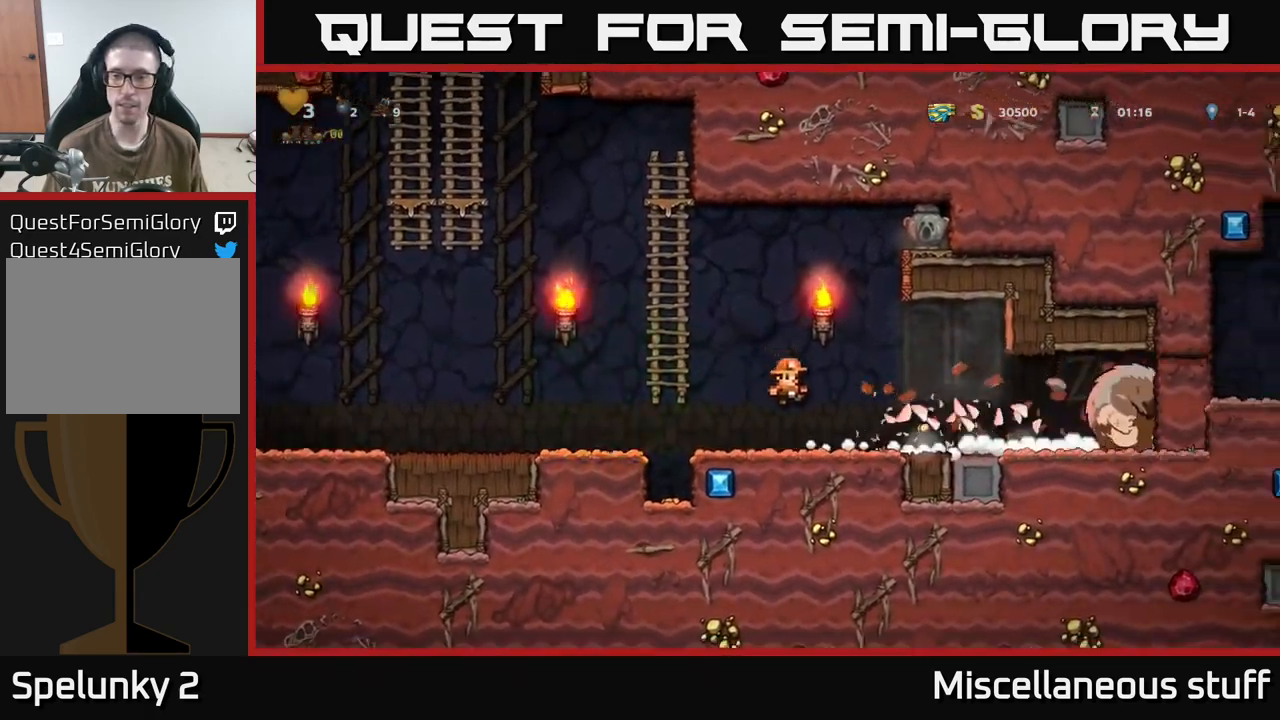
{"buttons": [], "events": [[50, "DPAD_RIGHT", "down"], [450, "DPAD_RIGHT", "up"]]}
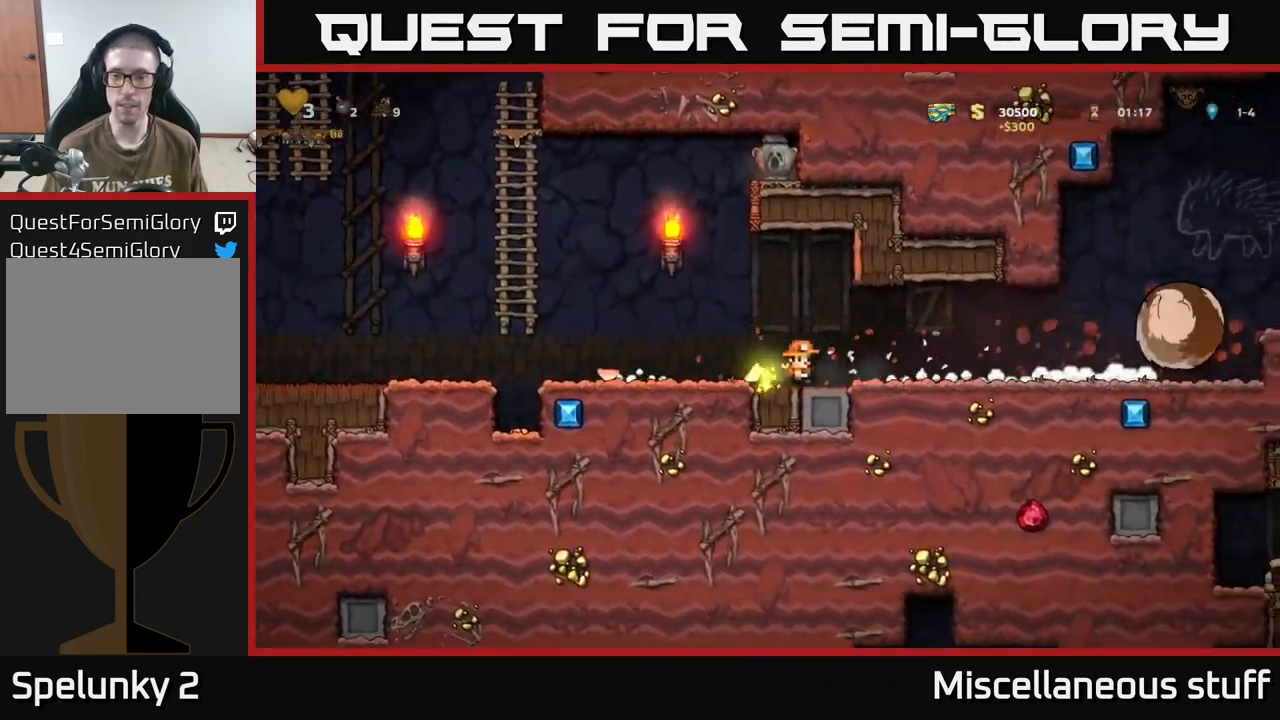
{"buttons": [], "events": [[17, "DPAD_RIGHT", "down"], [367, "DPAD_RIGHT", "up"]]}
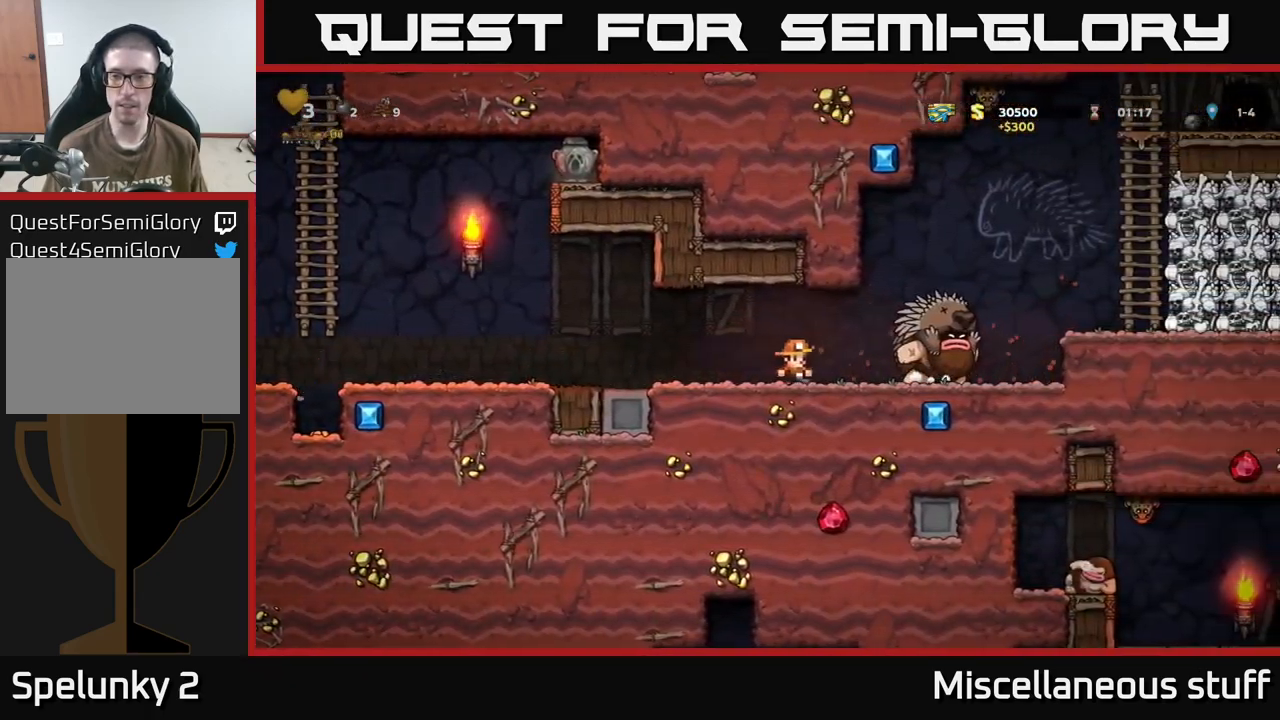
{"buttons": ["DPAD_LEFT"], "events": [[67, "DPAD_RIGHT", "down"], [117, "X", "down"], [184, "A", "down"], [217, "X", "up"], [234, "DPAD_RIGHT", "up"], [250, "A", "up"], [250, "DPAD_LEFT", "down"]]}
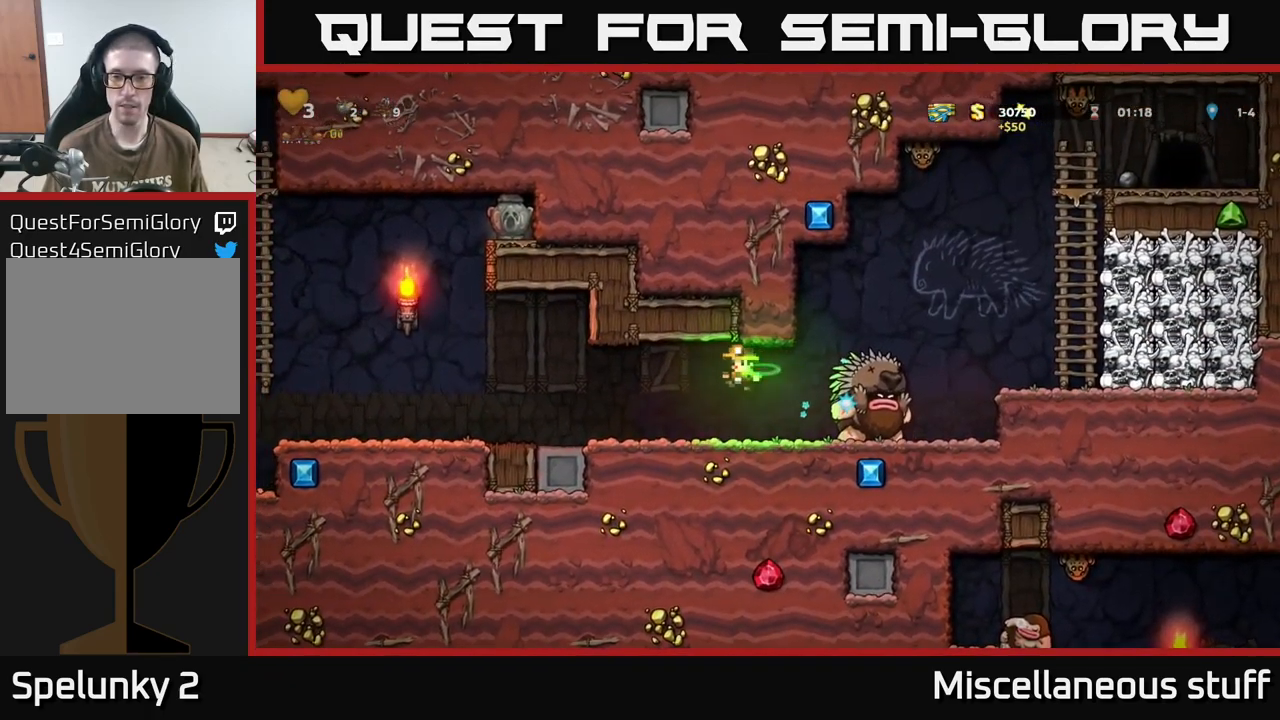
{"buttons": ["DPAD_LEFT"], "events": []}
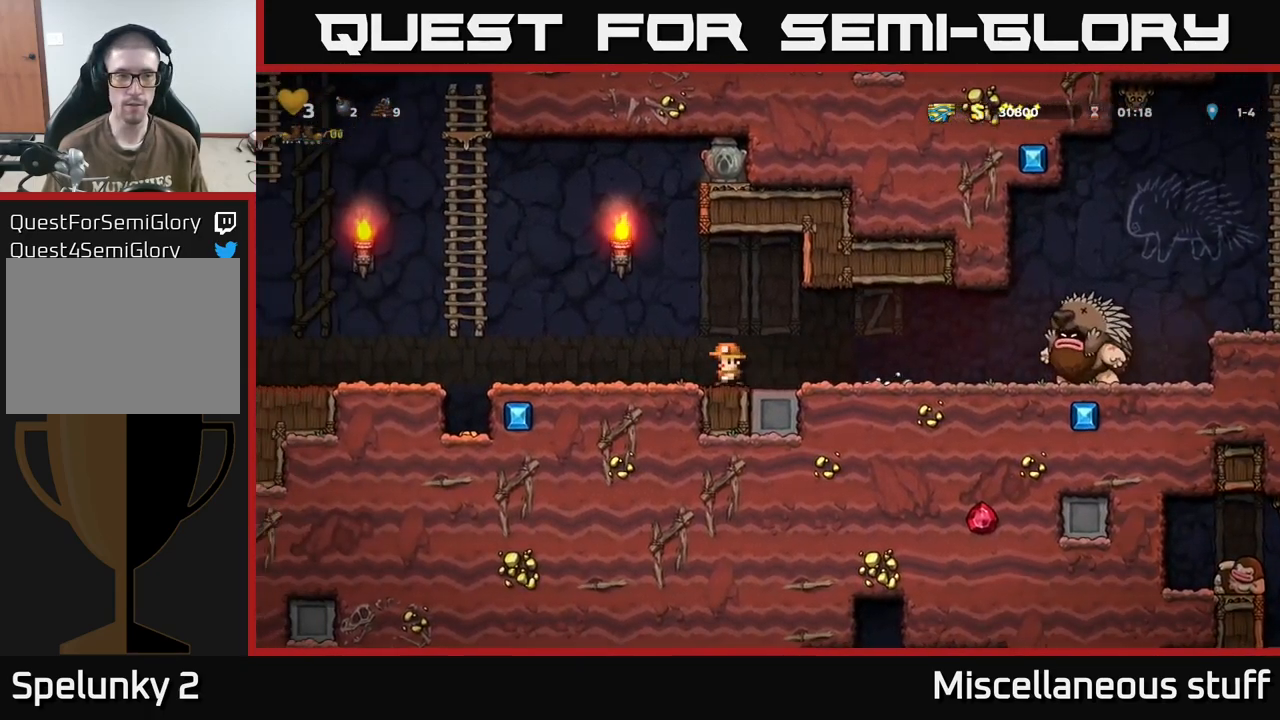
{"buttons": ["A", "DPAD_LEFT"], "events": [[317, "A", "down"]]}
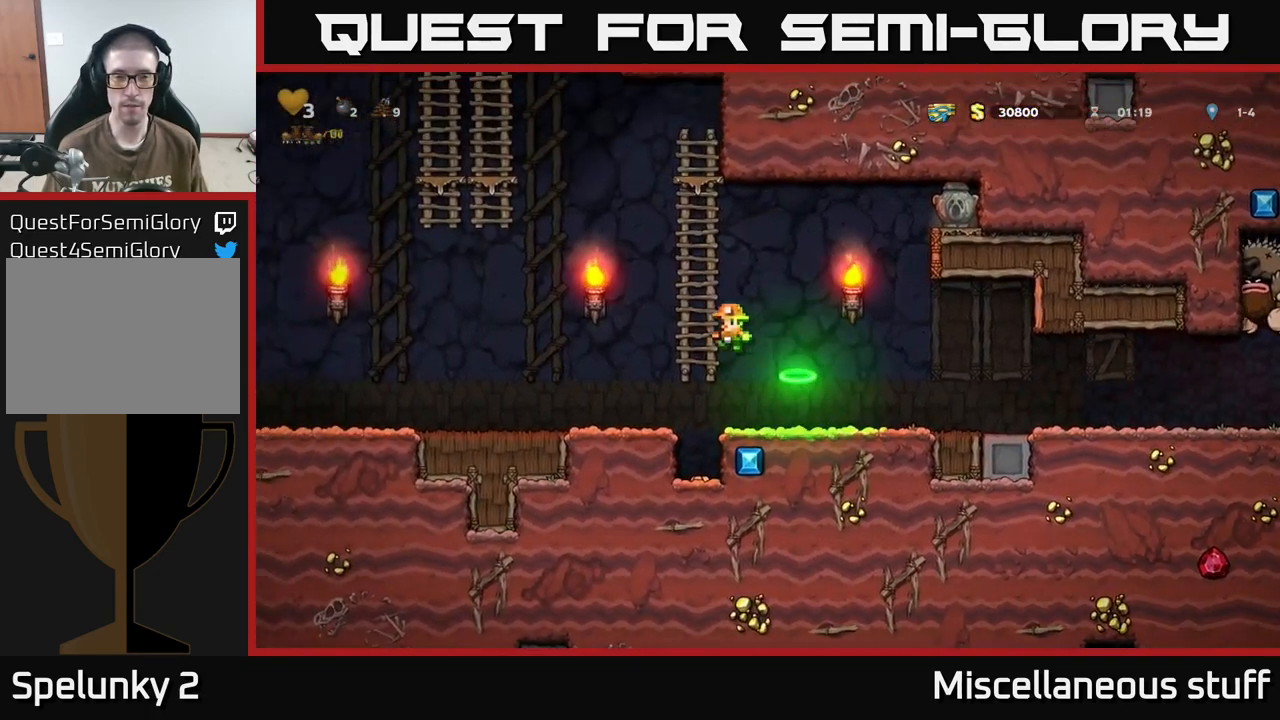
{"buttons": ["A", "DPAD_LEFT"], "events": [[17, "DPAD_UP", "down"], [50, "A", "up"], [67, "DPAD_LEFT", "up"], [100, "DPAD_LEFT", "down"], [117, "A", "down"], [184, "DPAD_UP", "up"]]}
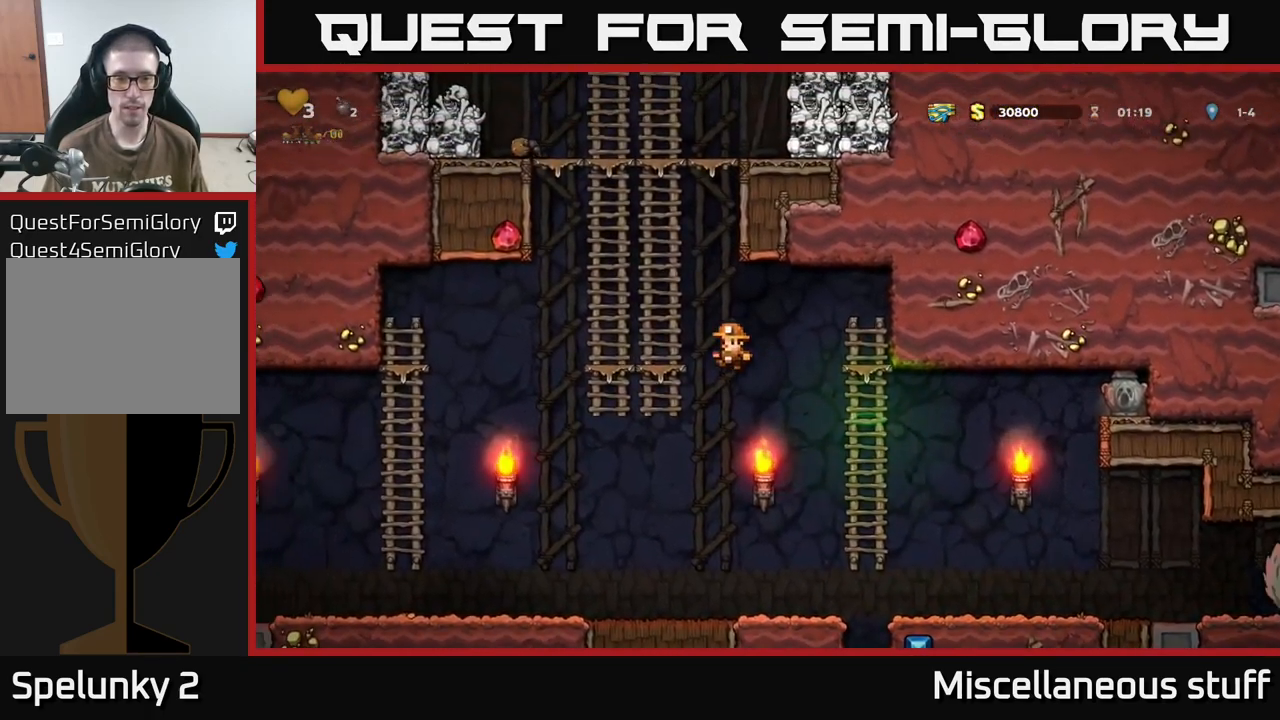
{"buttons": [], "events": [[34, "A", "up"], [134, "DPAD_UP", "down"], [167, "DPAD_LEFT", "up"], [300, "DPAD_UP", "up"]]}
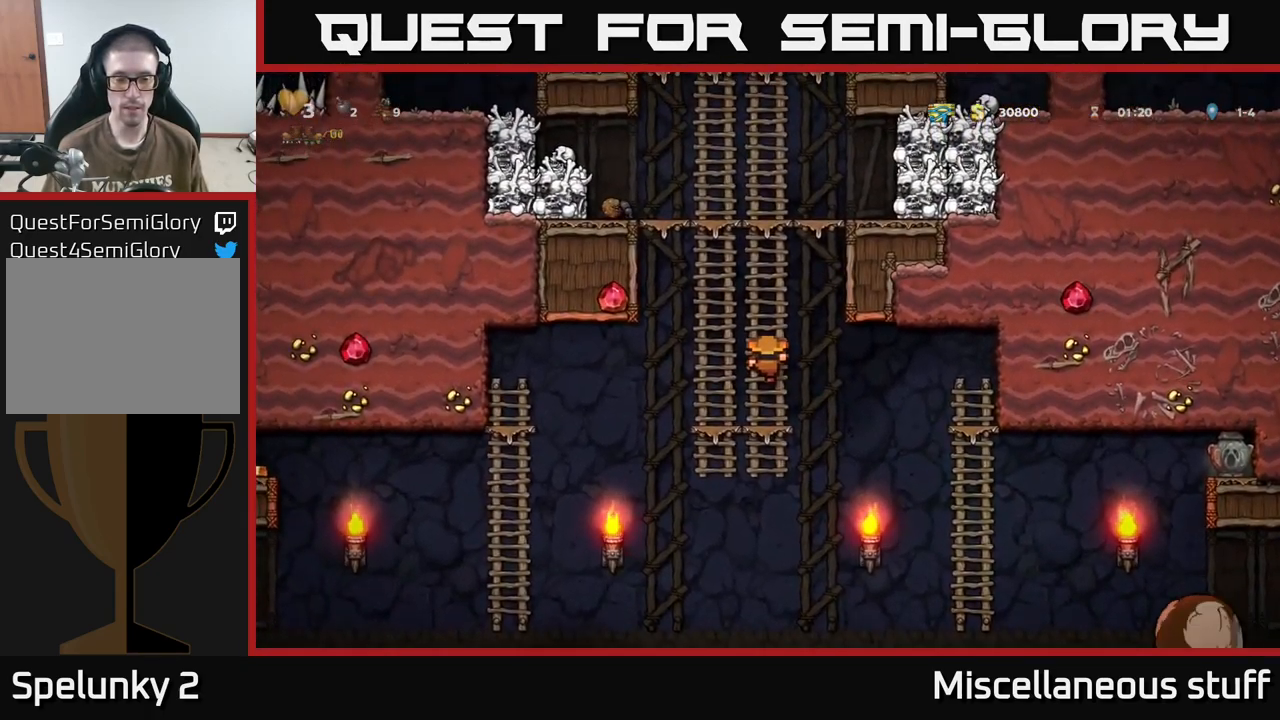
{"buttons": ["A", "DPAD_LEFT"], "events": [[51, "DPAD_DOWN", "down"], [301, "DPAD_DOWN", "up"], [467, "DPAD_LEFT", "down"], [484, "A", "down"]]}
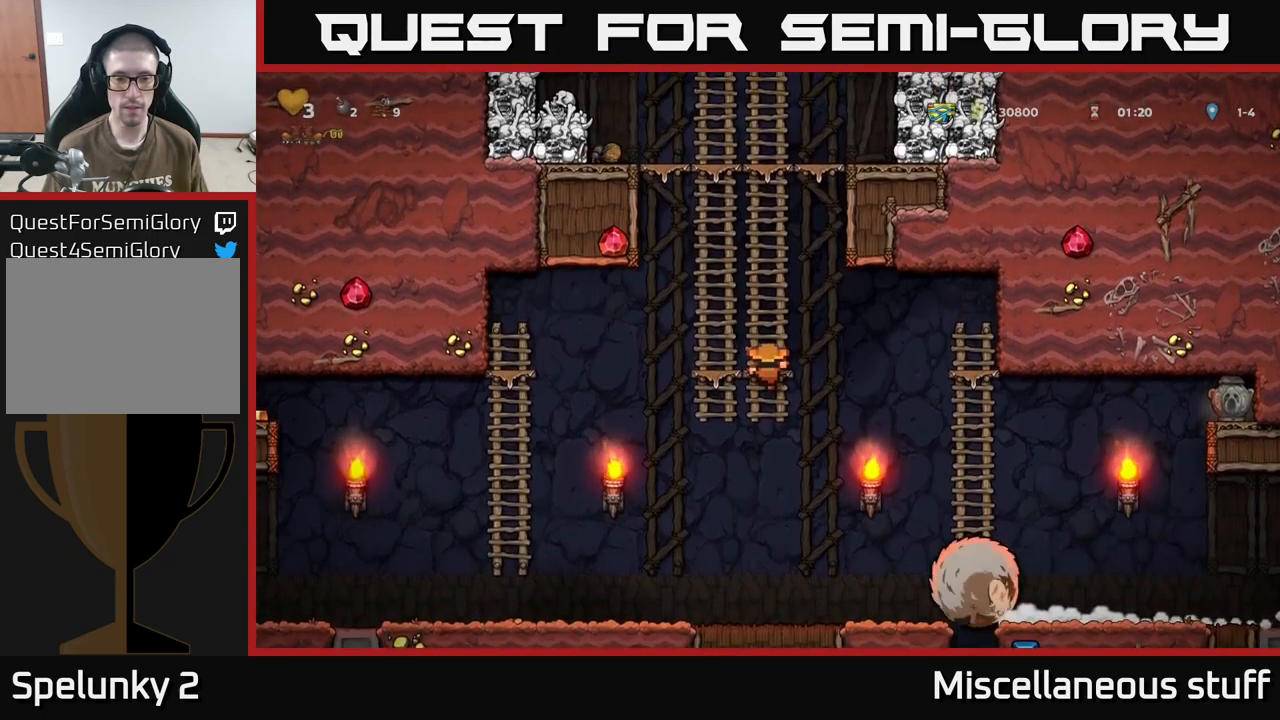
{"buttons": ["DPAD_LEFT"], "events": [[50, "A", "up"]]}
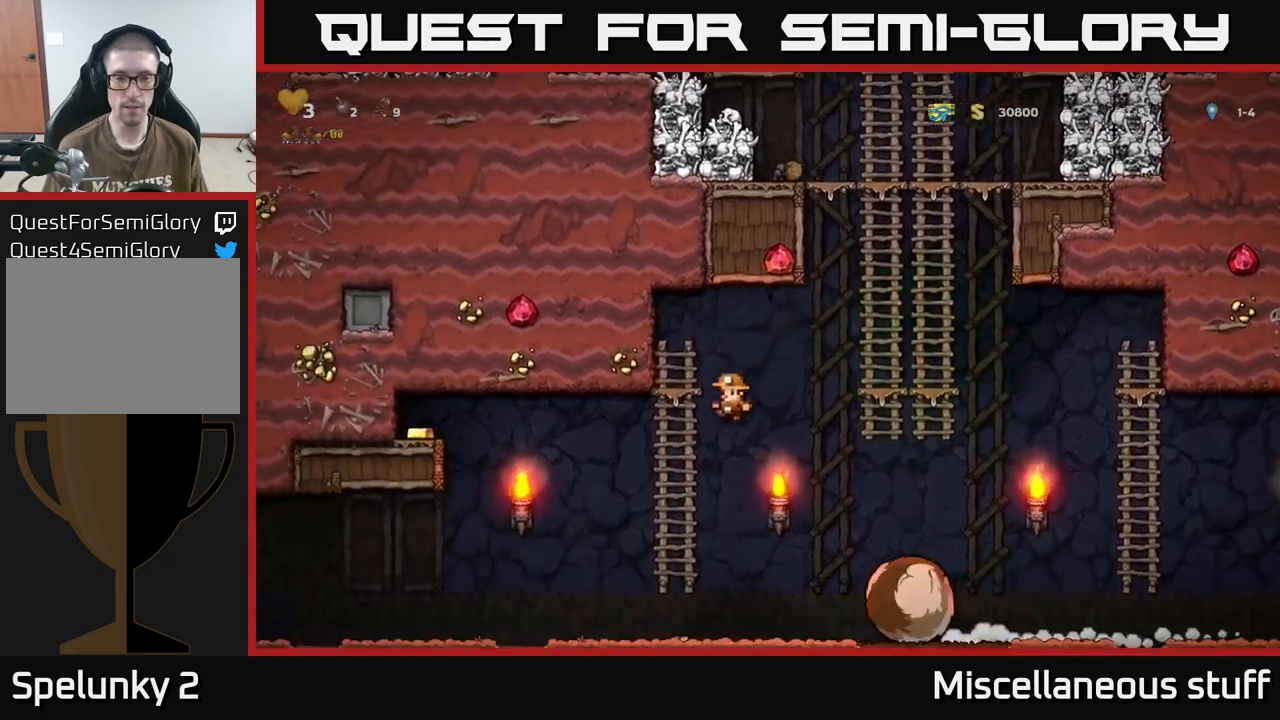
{"buttons": [], "events": [[66, "DPAD_UP", "down"], [83, "DPAD_LEFT", "up"], [250, "DPAD_UP", "up"]]}
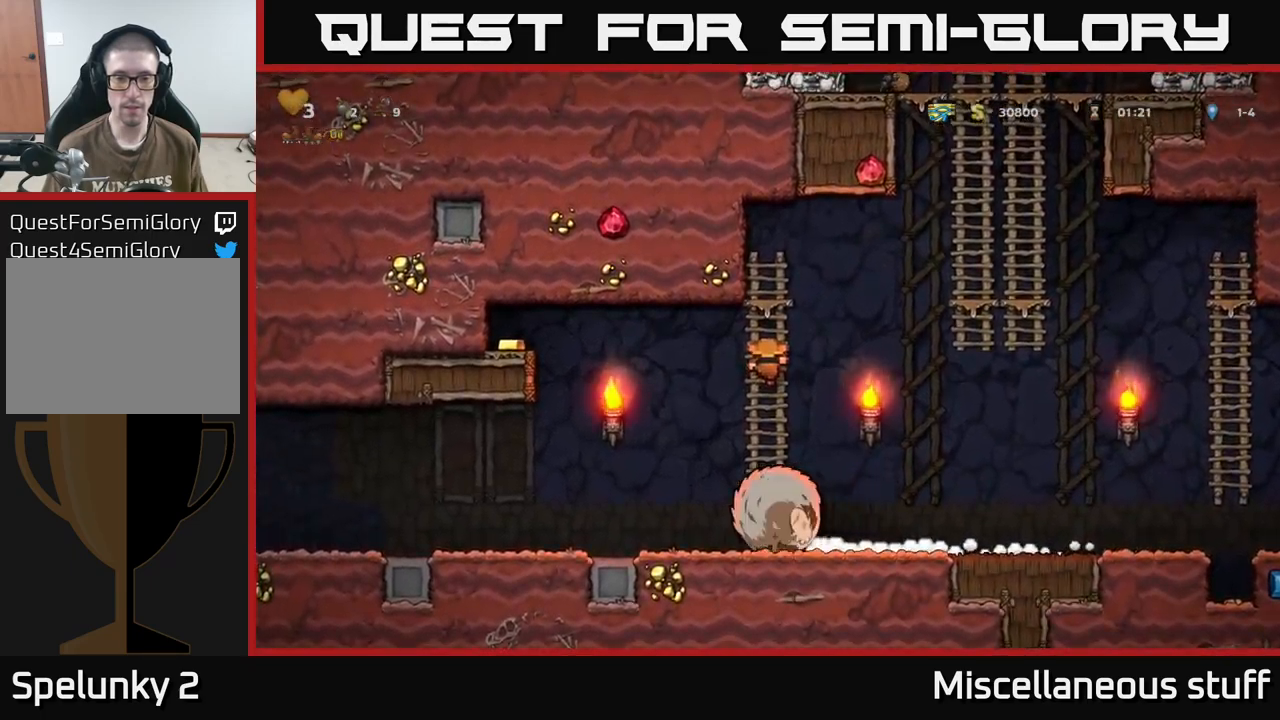
{"buttons": [], "events": [[83, "DPAD_DOWN", "down"], [250, "DPAD_DOWN", "up"]]}
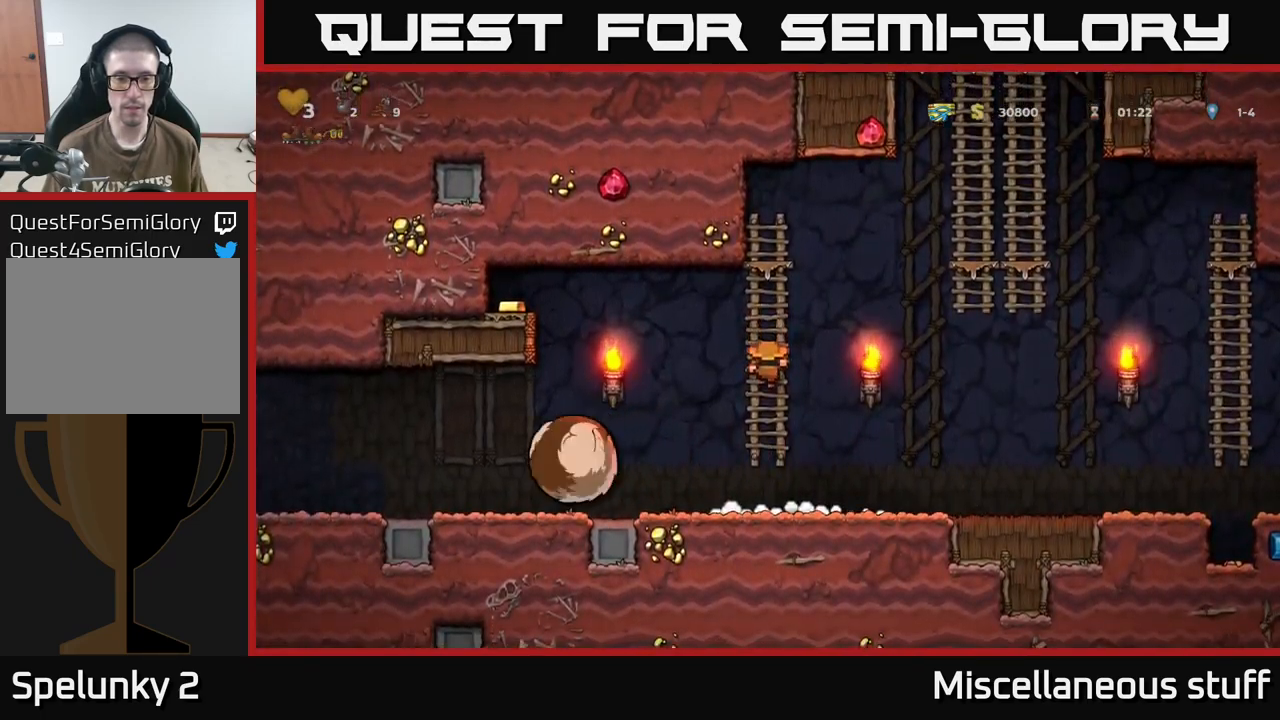
{"buttons": ["DPAD_LEFT"], "events": [[66, "DPAD_LEFT", "down"], [150, "A", "down"], [233, "A", "up"]]}
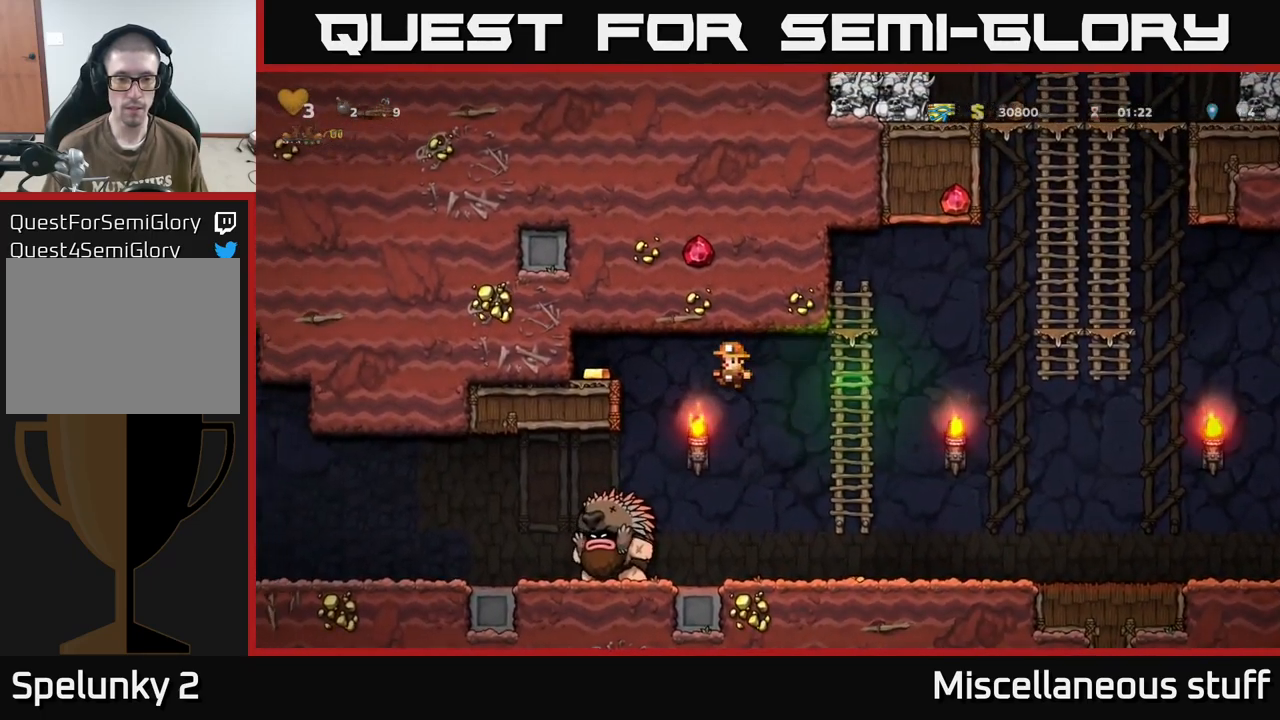
{"buttons": ["DPAD_RIGHT"], "events": [[116, "DPAD_LEFT", "up"], [316, "DPAD_RIGHT", "down"]]}
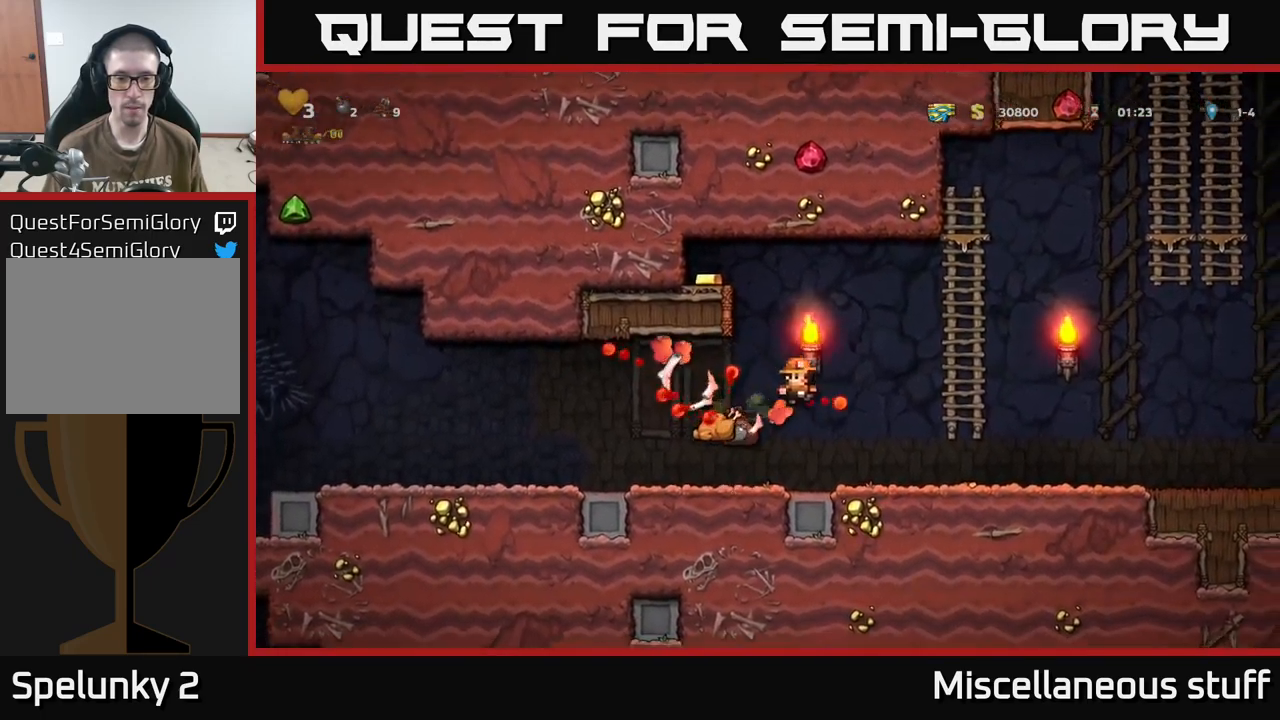
{"buttons": ["DPAD_LEFT"], "events": [[133, "DPAD_RIGHT", "up"], [216, "DPAD_LEFT", "down"]]}
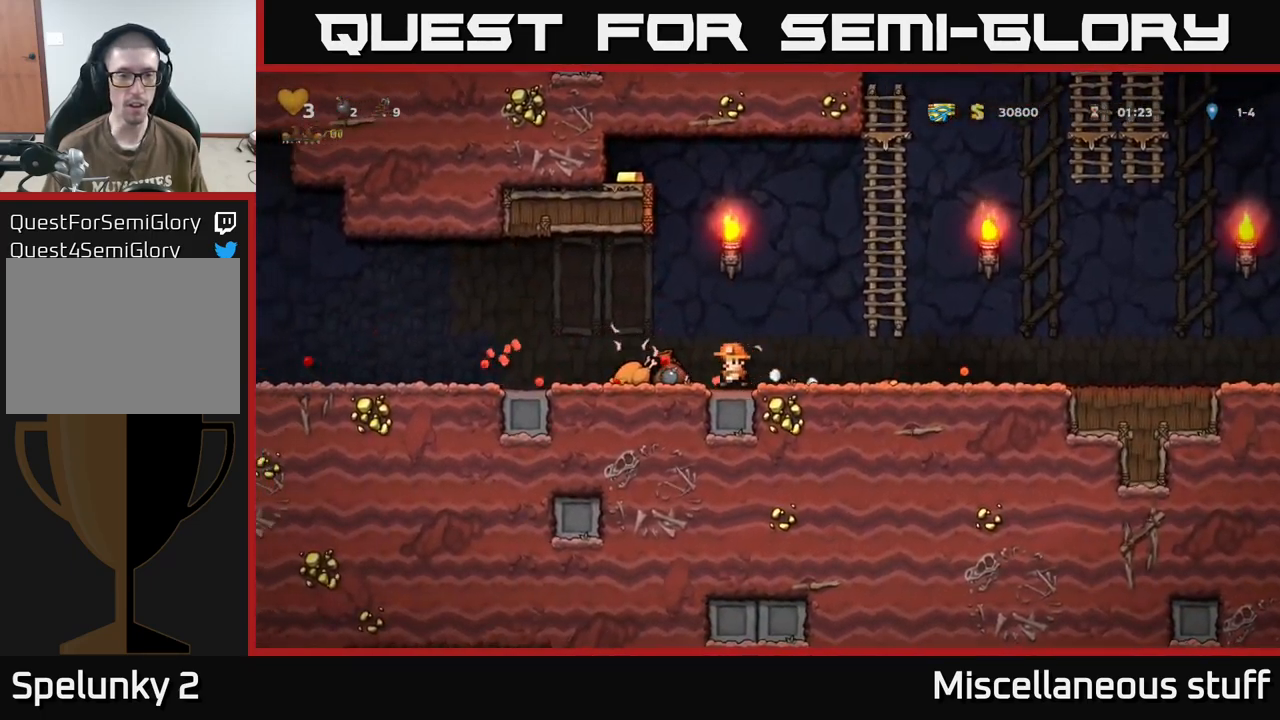
{"buttons": ["DPAD_RIGHT"], "events": [[200, "DPAD_LEFT", "up"], [216, "DPAD_RIGHT", "down"]]}
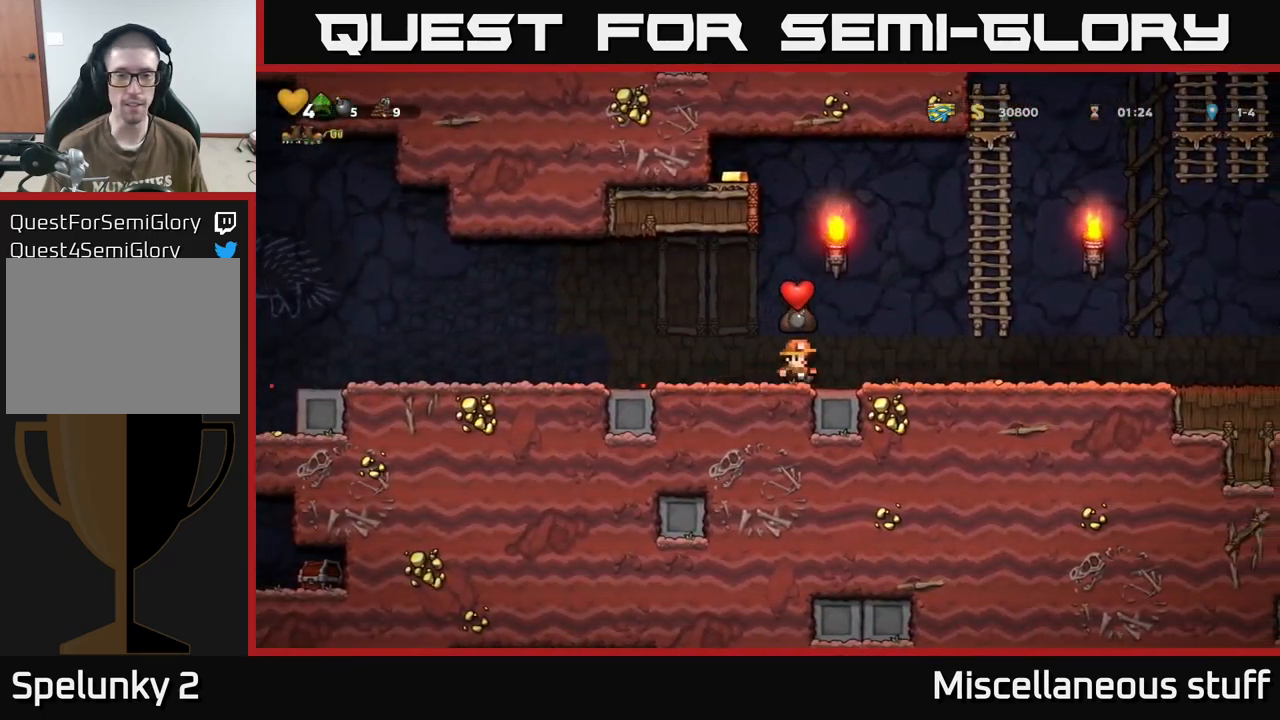
{"buttons": ["A", "DPAD_LEFT"], "events": [[33, "A", "down"], [266, "A", "up"], [350, "DPAD_RIGHT", "up"], [383, "DPAD_LEFT", "down"], [383, "DPAD_UP", "down"], [466, "DPAD_UP", "up"], [483, "A", "down"]]}
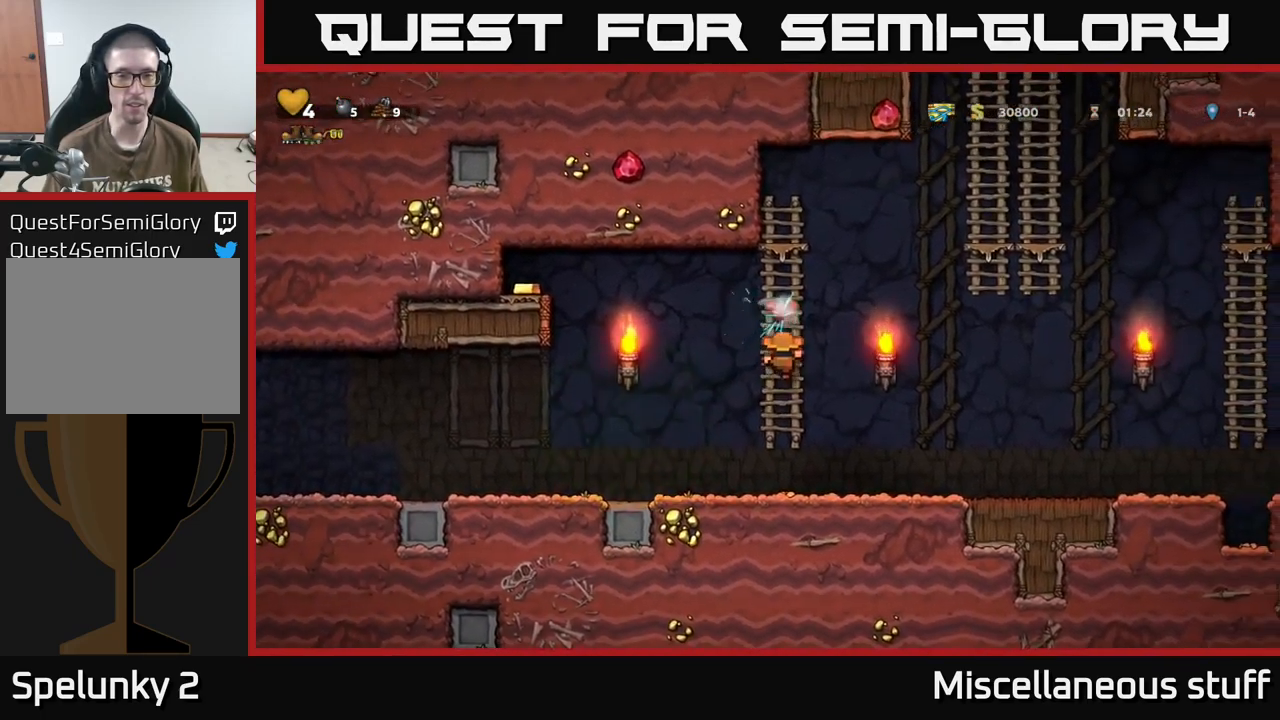
{"buttons": ["A", "DPAD_LEFT"], "events": []}
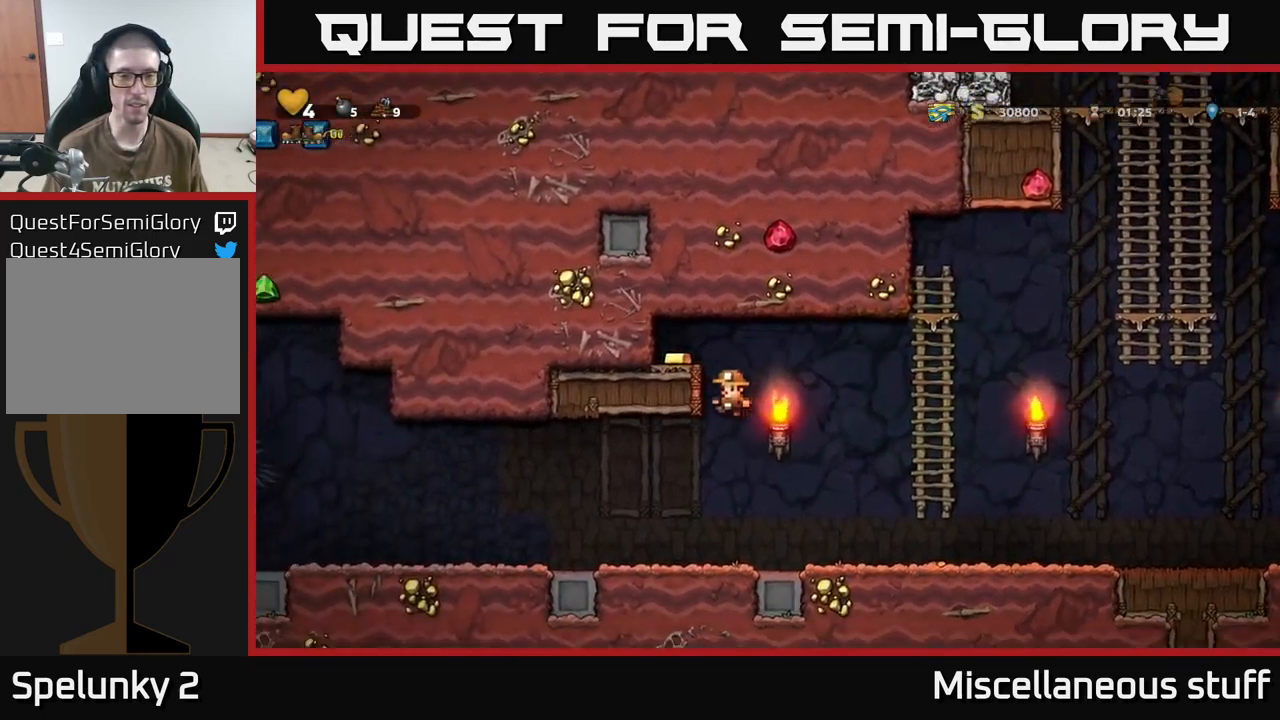
{"buttons": ["A", "DPAD_RIGHT"], "events": [[33, "A", "up"], [66, "DPAD_LEFT", "up"], [117, "DPAD_RIGHT", "down"], [483, "A", "down"]]}
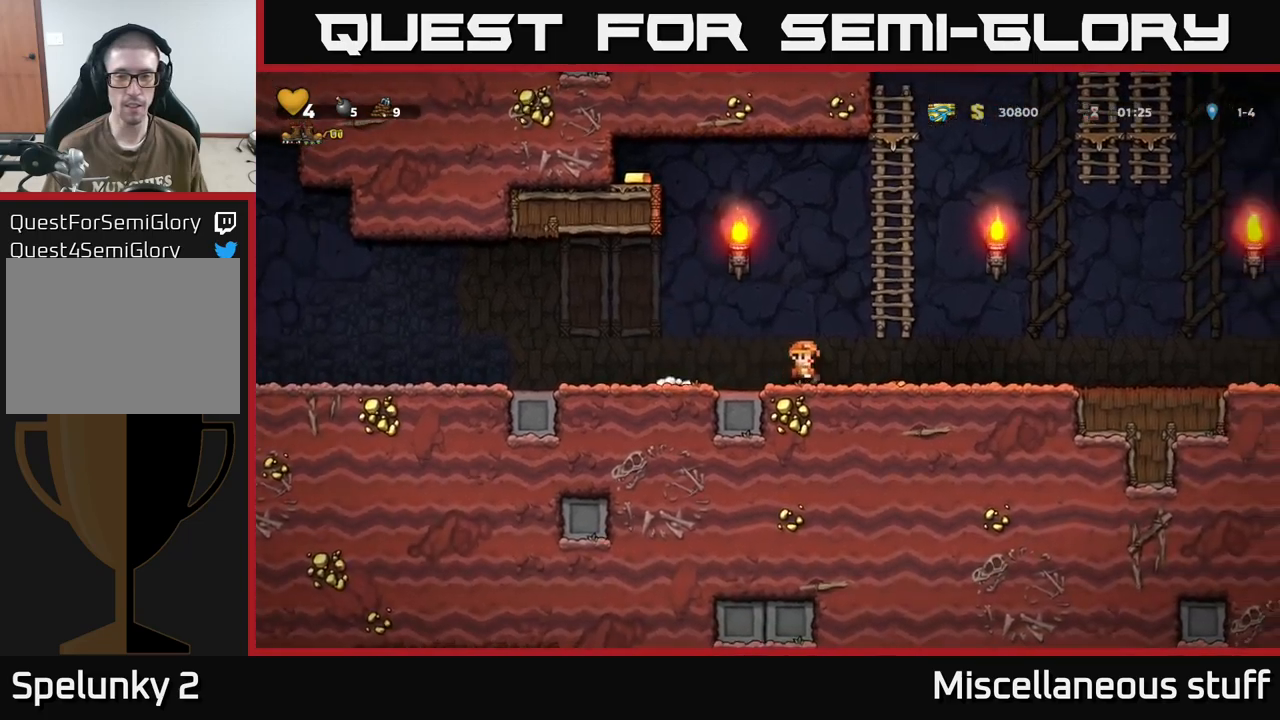
{"buttons": ["A", "DPAD_LEFT"], "events": [[133, "A", "up"], [133, "DPAD_UP", "down"], [167, "DPAD_RIGHT", "up"], [200, "DPAD_LEFT", "down"], [233, "A", "down"], [250, "DPAD_UP", "up"]]}
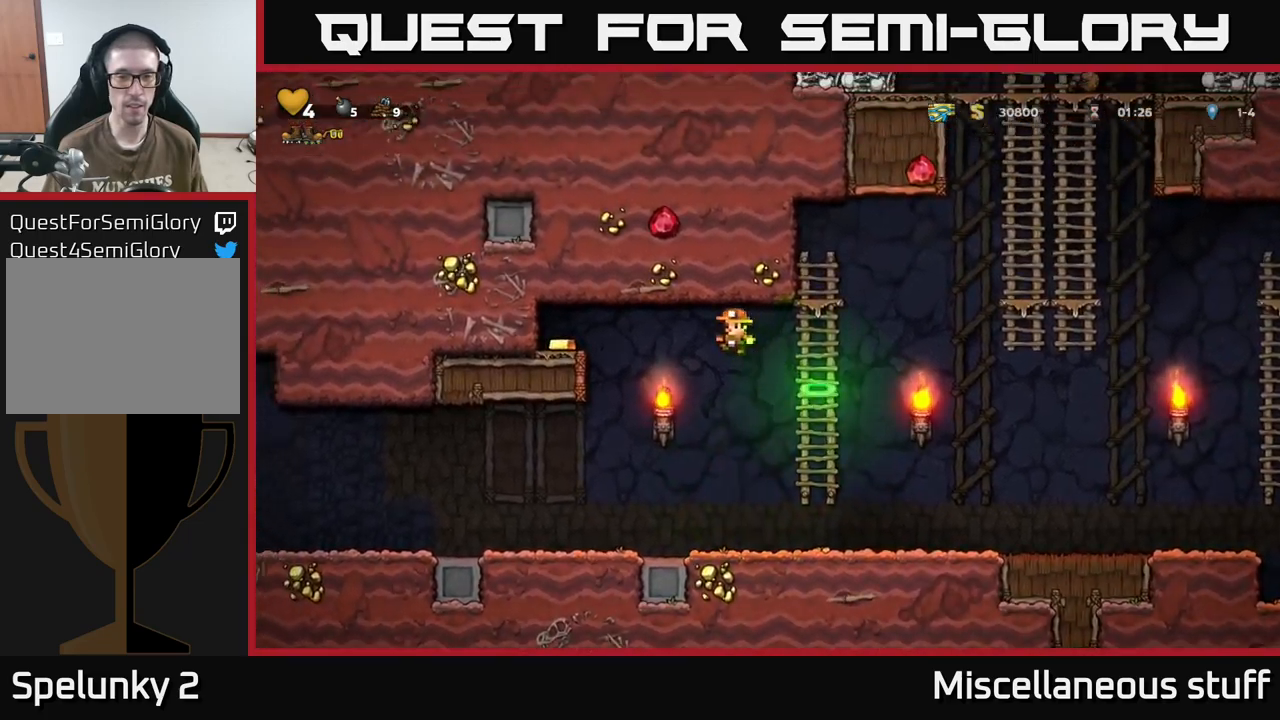
{"buttons": ["A", "DPAD_LEFT"], "events": [[350, "A", "up"], [450, "A", "down"]]}
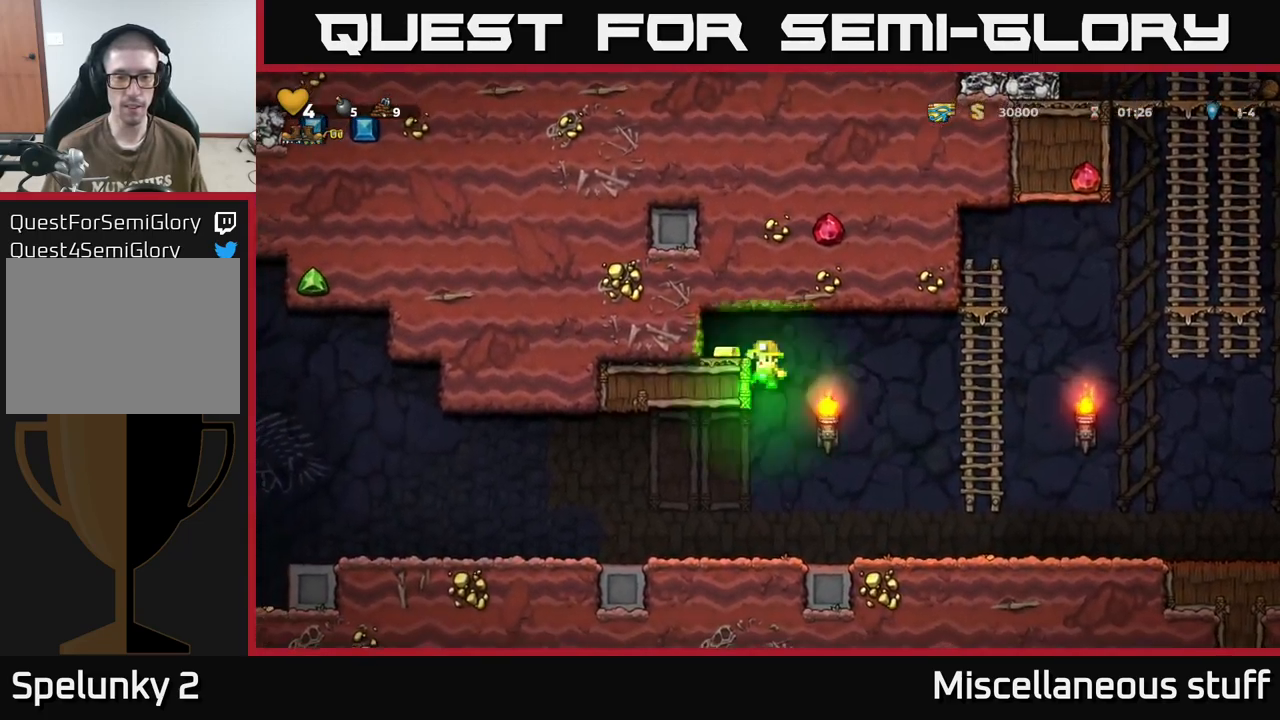
{"buttons": ["DPAD_RIGHT"], "events": [[50, "A", "up"], [83, "DPAD_LEFT", "up"], [233, "DPAD_RIGHT", "down"]]}
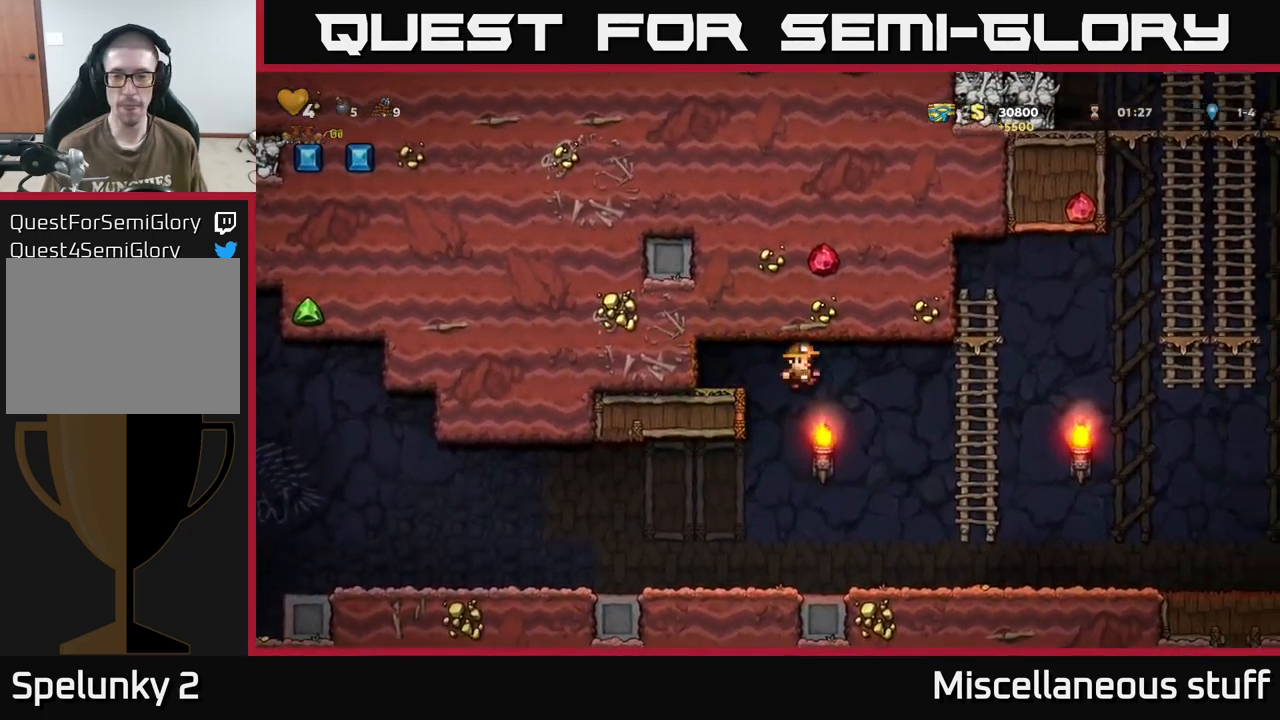
{"buttons": ["A", "DPAD_RIGHT"], "events": [[250, "DPAD_UP", "down"], [483, "A", "down"], [483, "DPAD_UP", "up"]]}
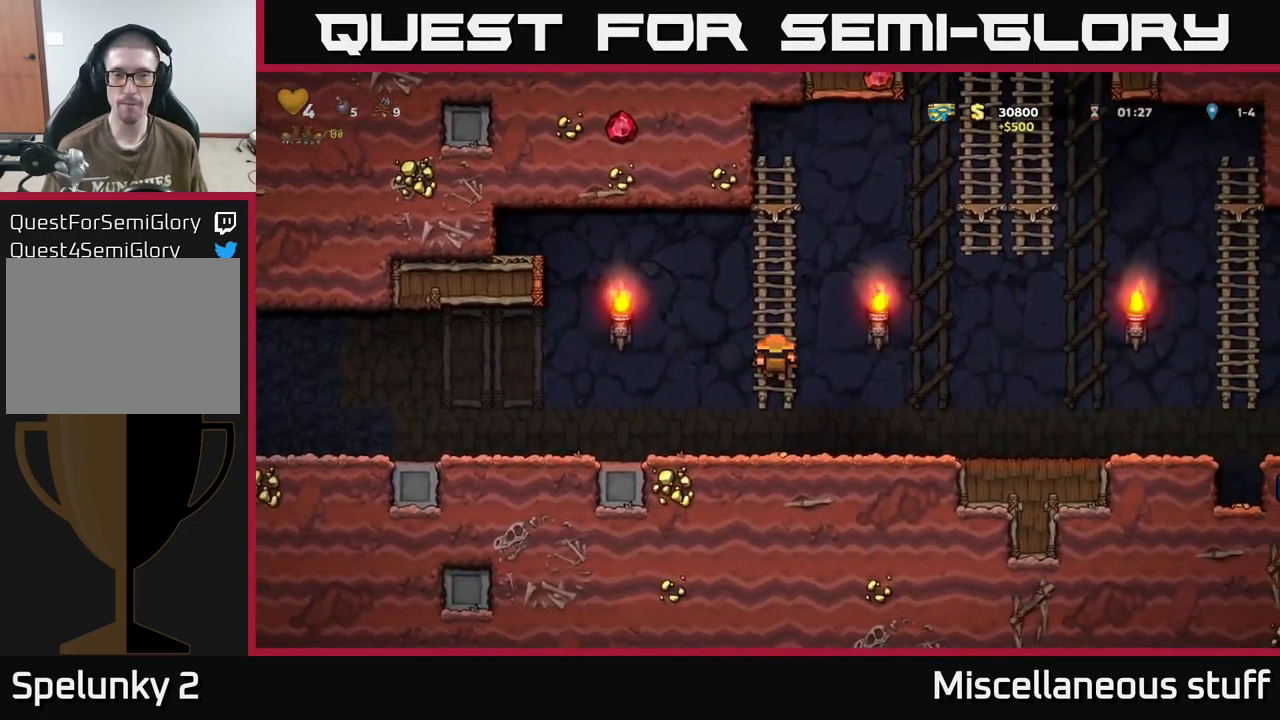
{"buttons": ["DPAD_UP"], "events": [[417, "DPAD_UP", "down"], [433, "A", "up"], [450, "DPAD_RIGHT", "up"]]}